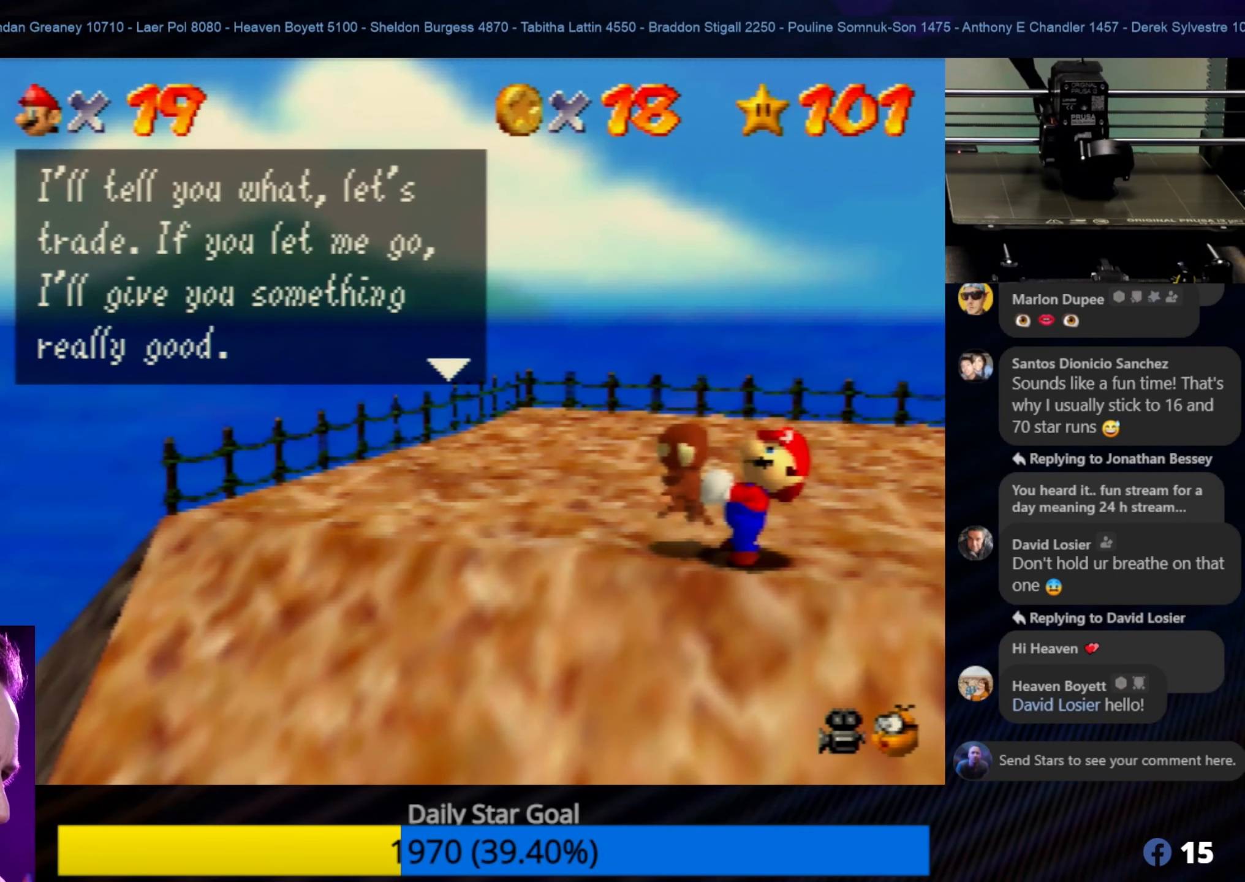
Gameplay with a controller (Nintendo layout); each line is a JSON object with the inputs held at the frame after it. "events" lists button and stick changes between this image and that frame as [ms after this image, input, new state], when the widget could be followed in between. Not read: L1 L3 R3.
{"buttons": [], "left_stick": "center", "events": [[67, "A", "down"], [200, "A", "up"]]}
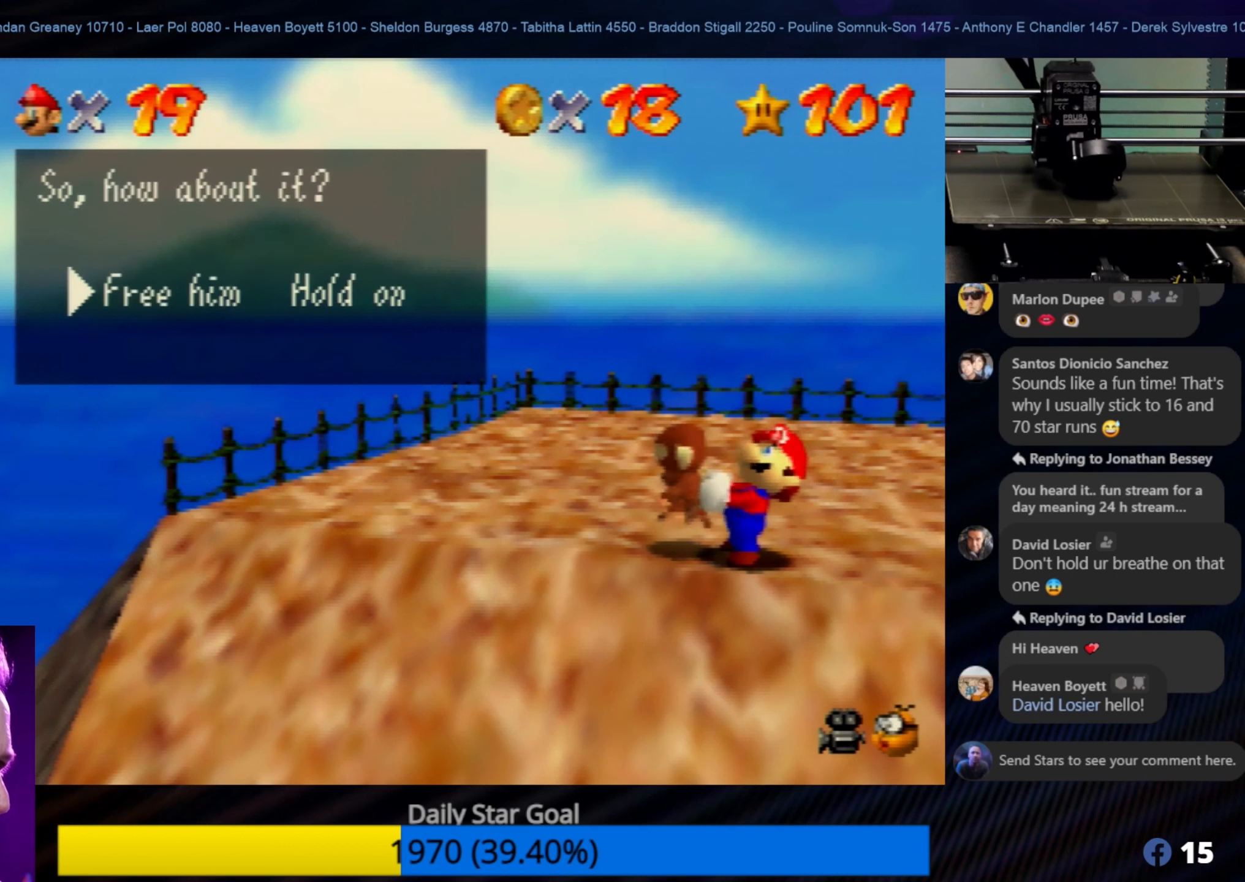
{"buttons": [], "left_stick": "center", "events": []}
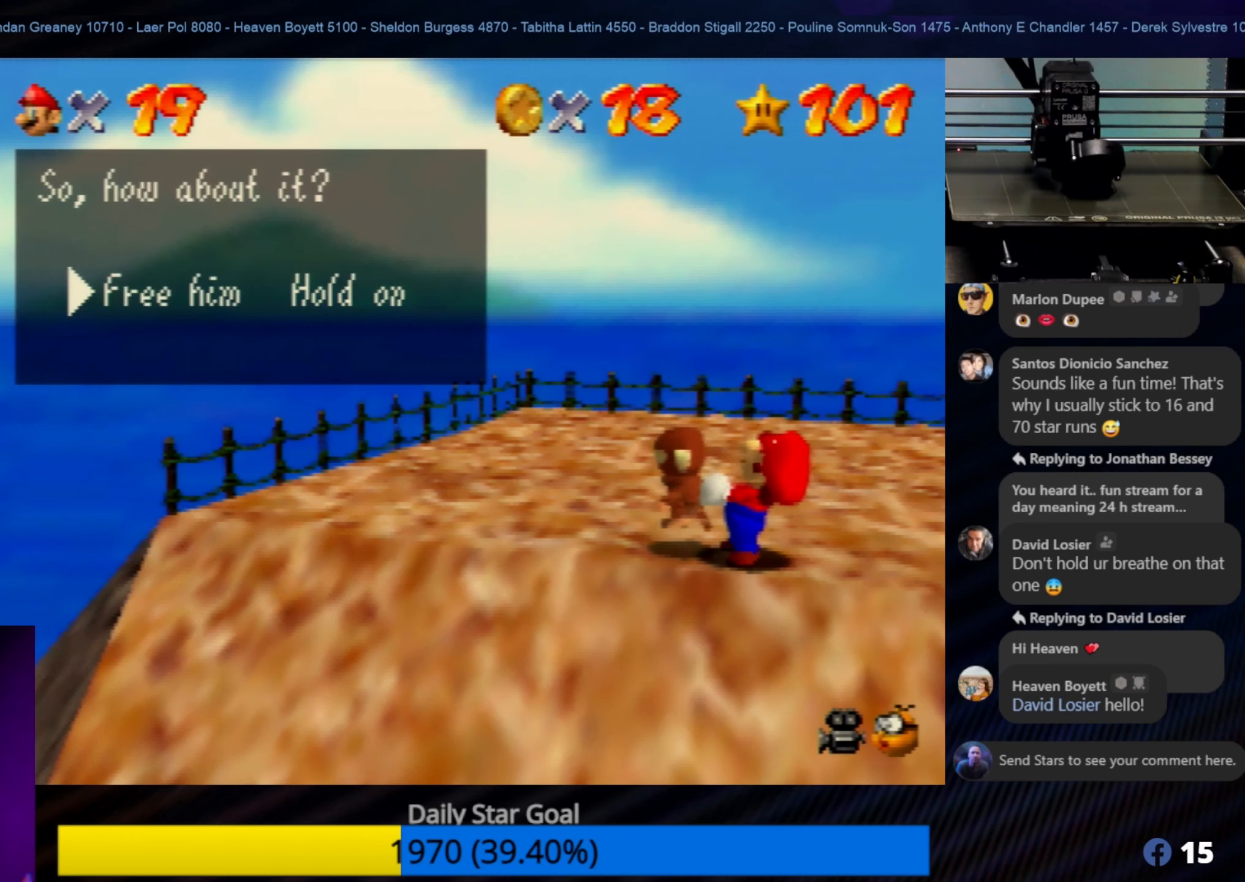
{"buttons": [], "left_stick": "center", "events": []}
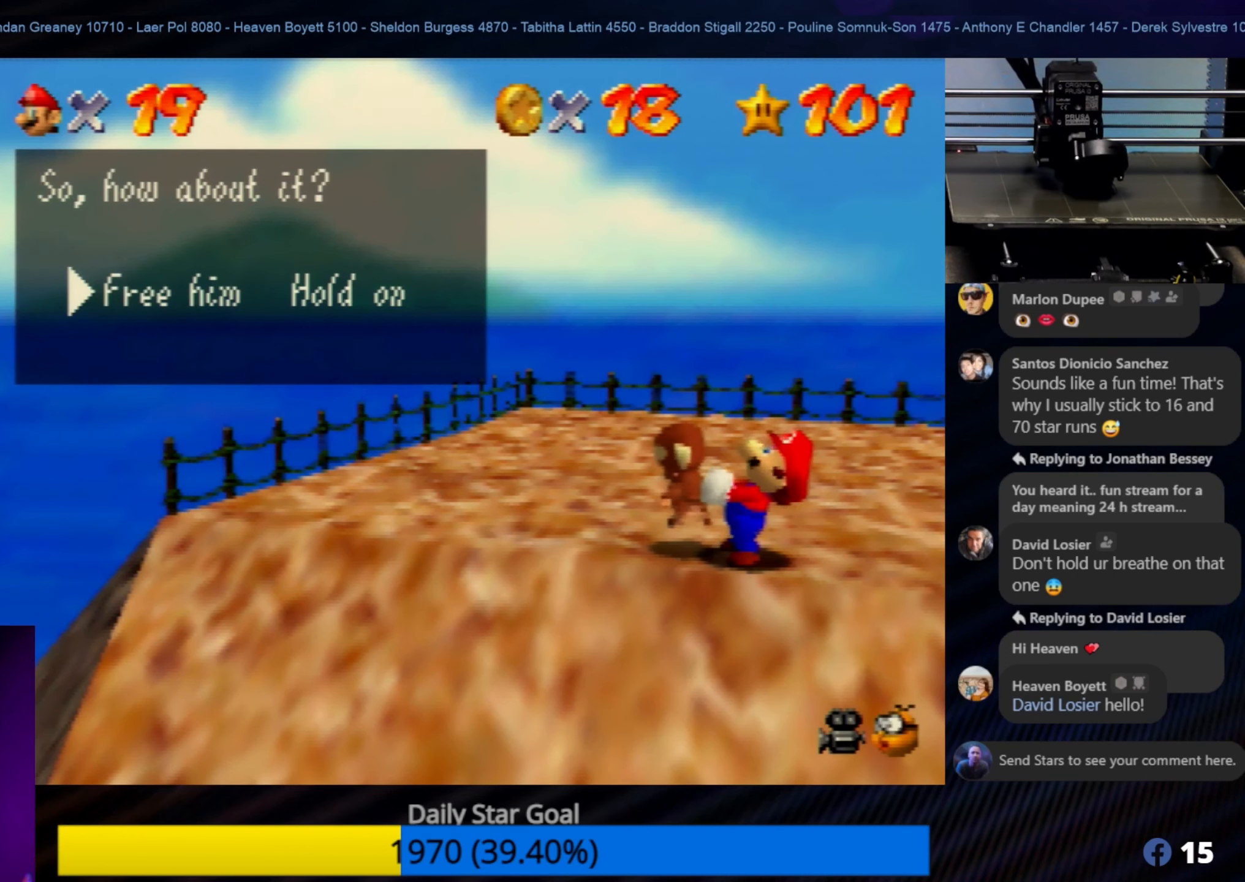
{"buttons": [], "left_stick": "center", "events": []}
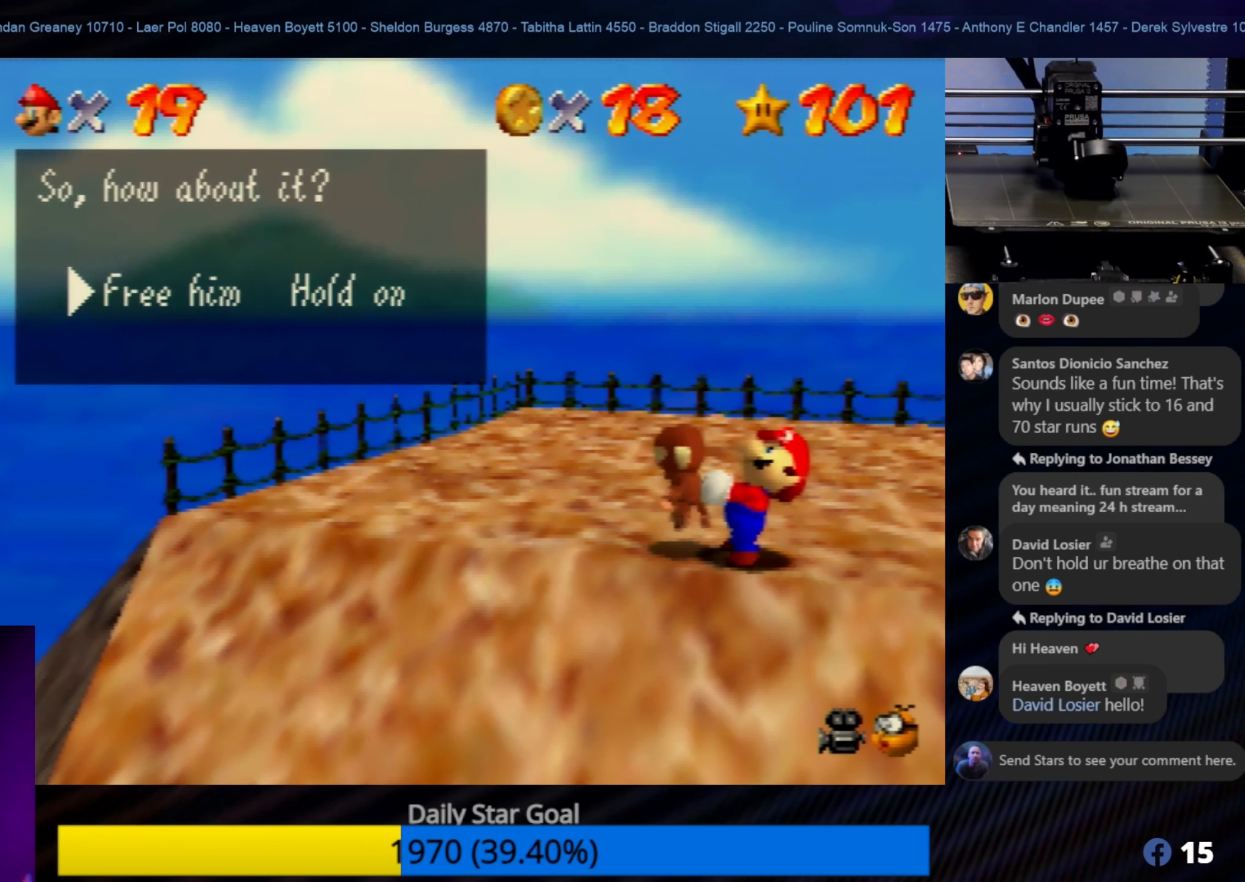
{"buttons": [], "left_stick": "center", "events": []}
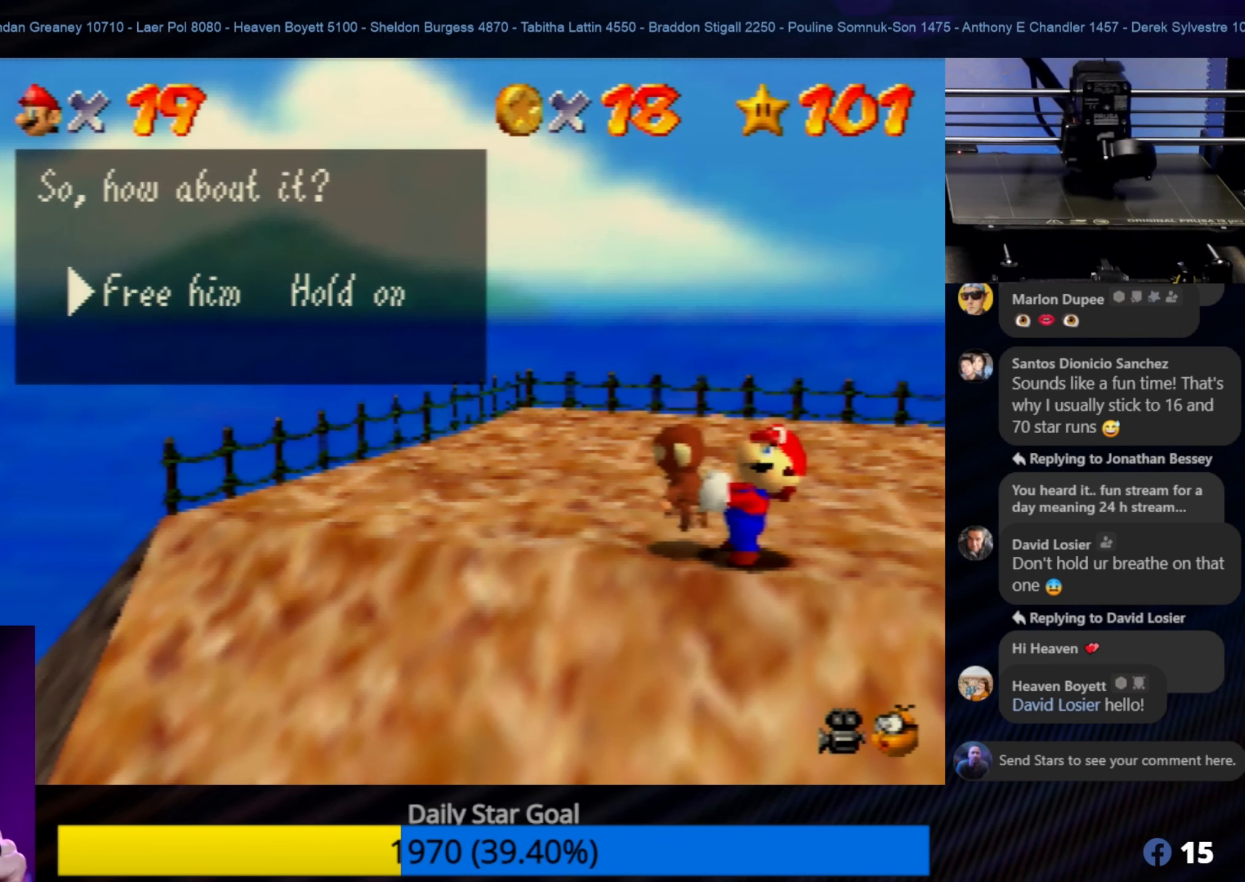
{"buttons": [], "left_stick": "center", "events": []}
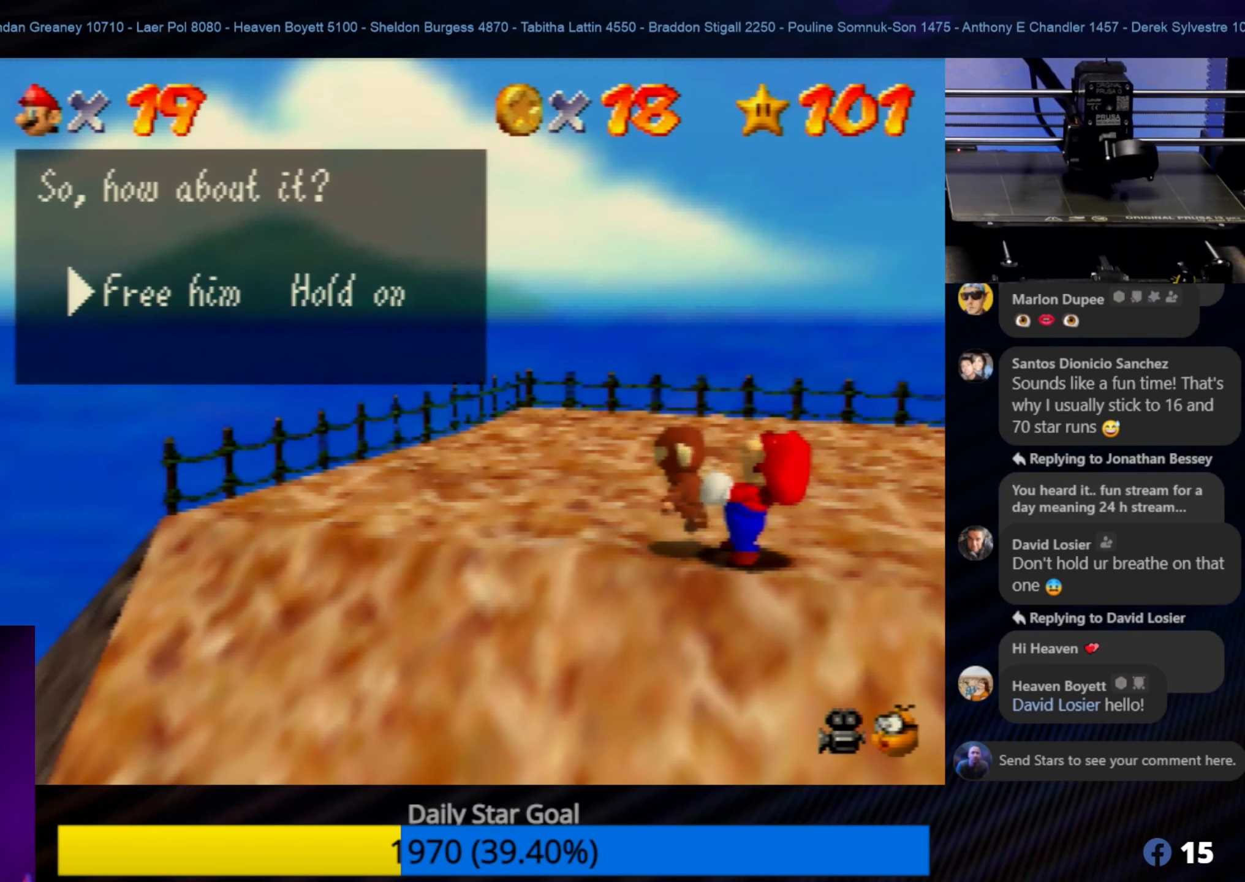
{"buttons": [], "left_stick": "center", "events": []}
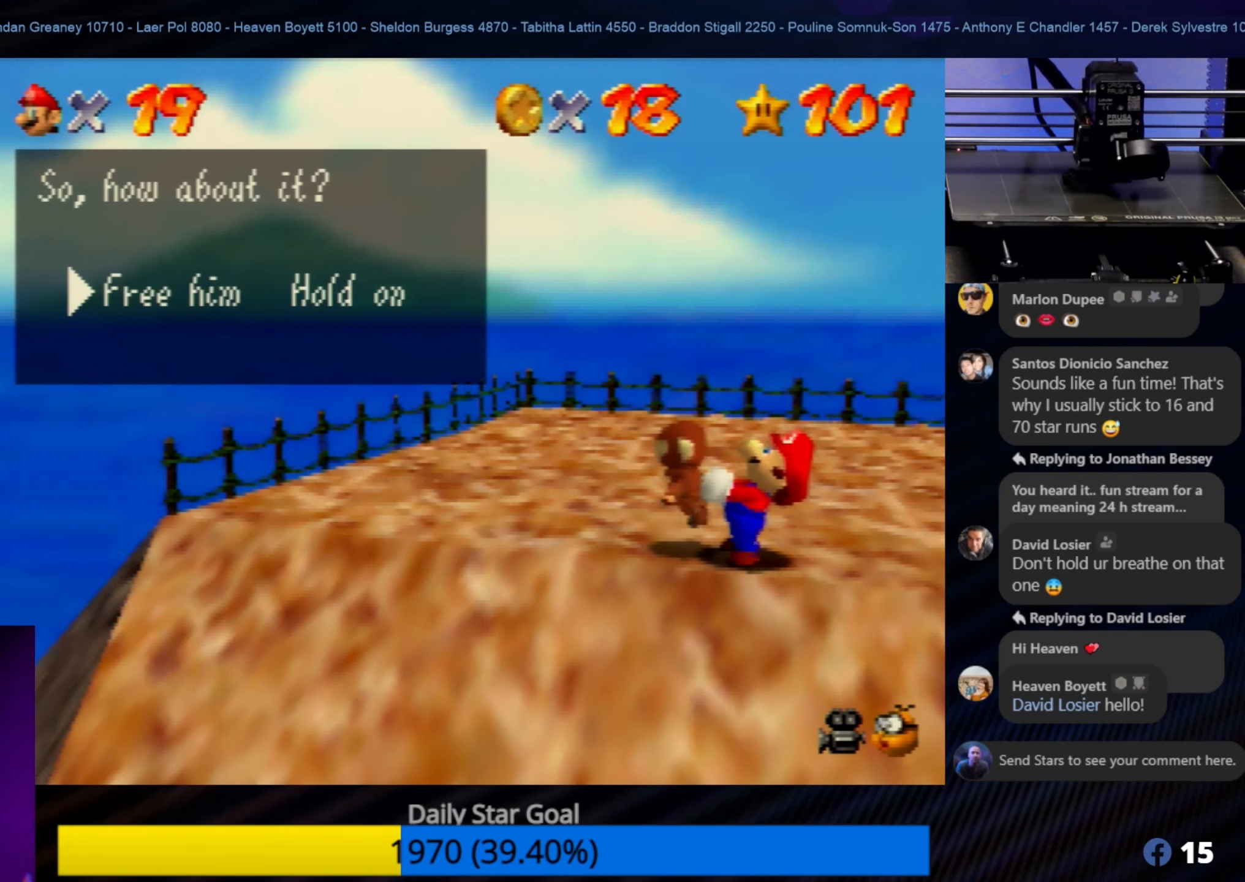
{"buttons": [], "left_stick": "center", "events": []}
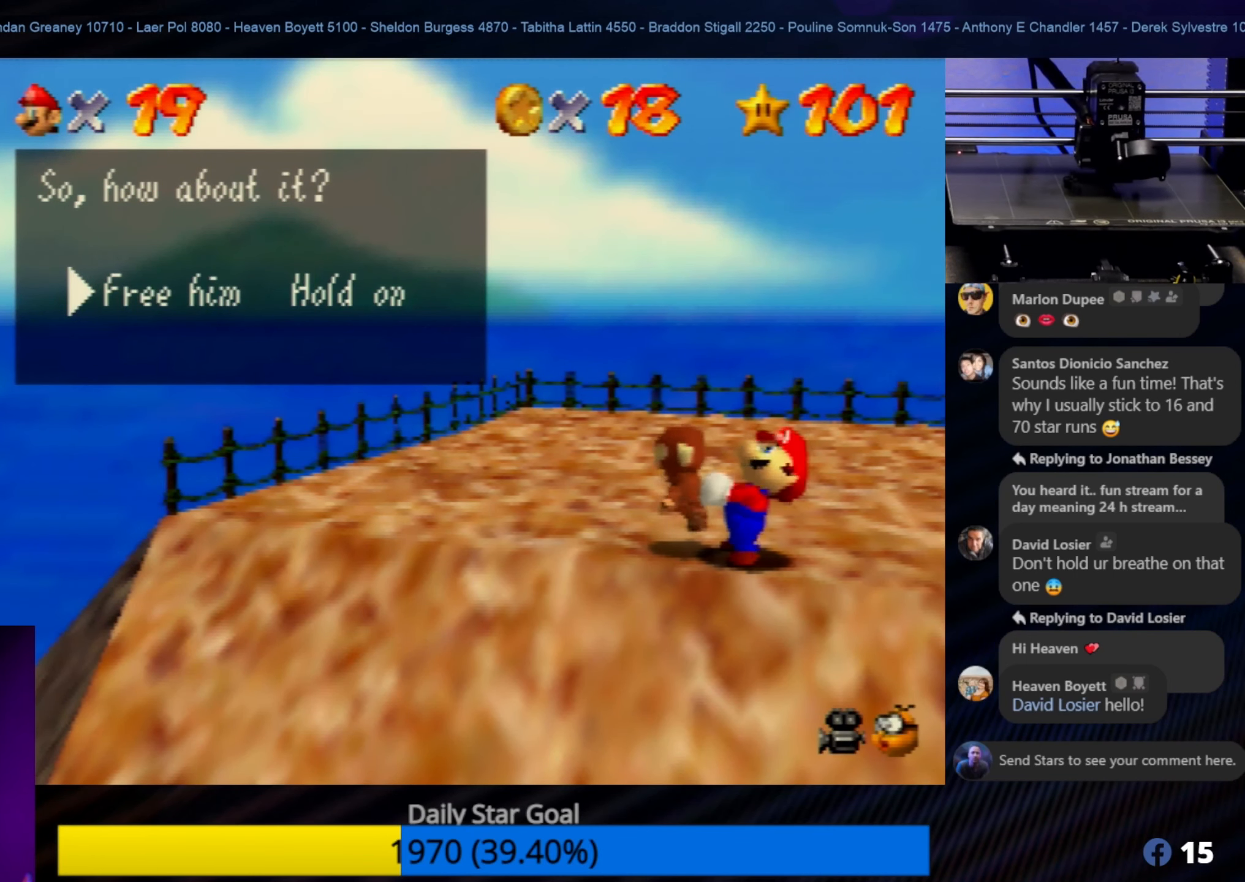
{"buttons": [], "left_stick": "center", "events": [[250, "A", "down"], [384, "A", "up"]]}
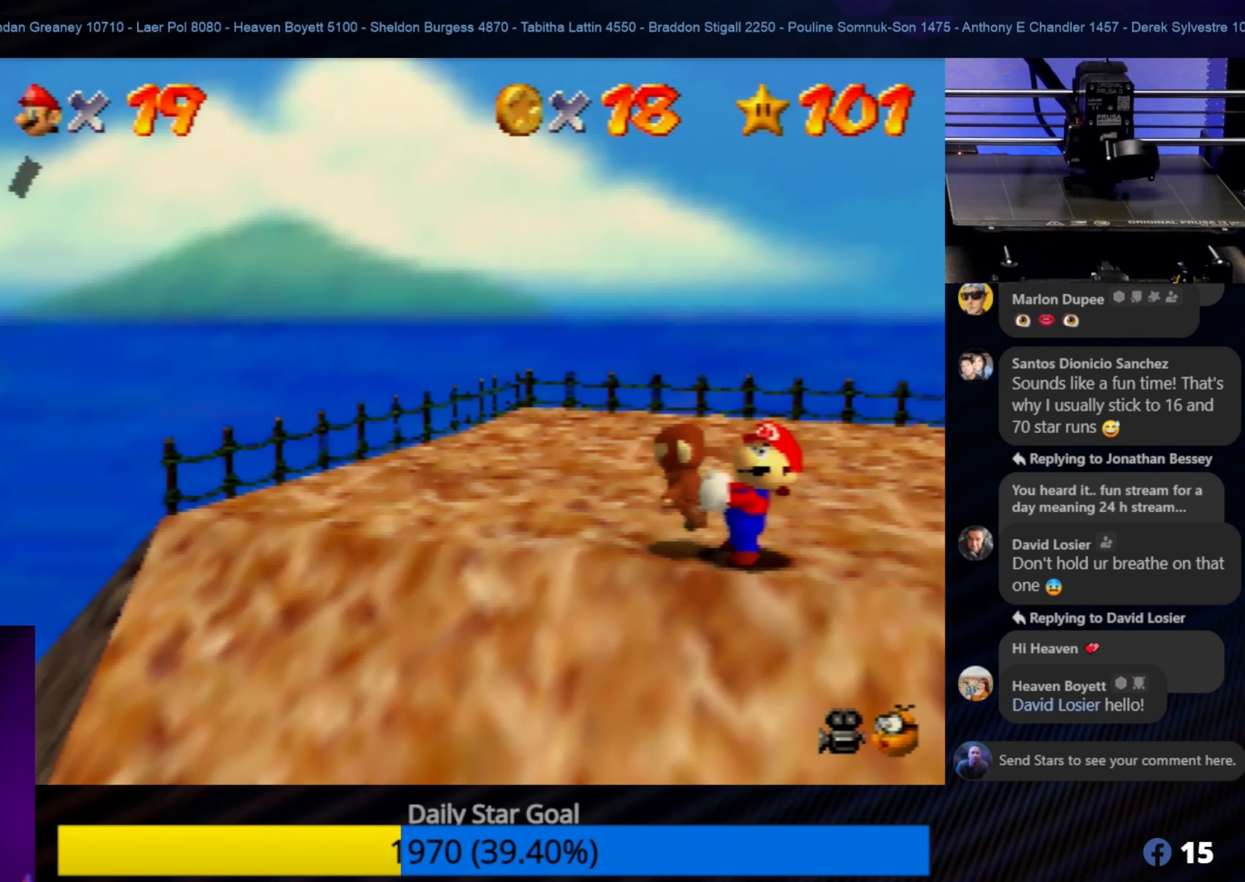
{"buttons": [], "left_stick": "center", "events": []}
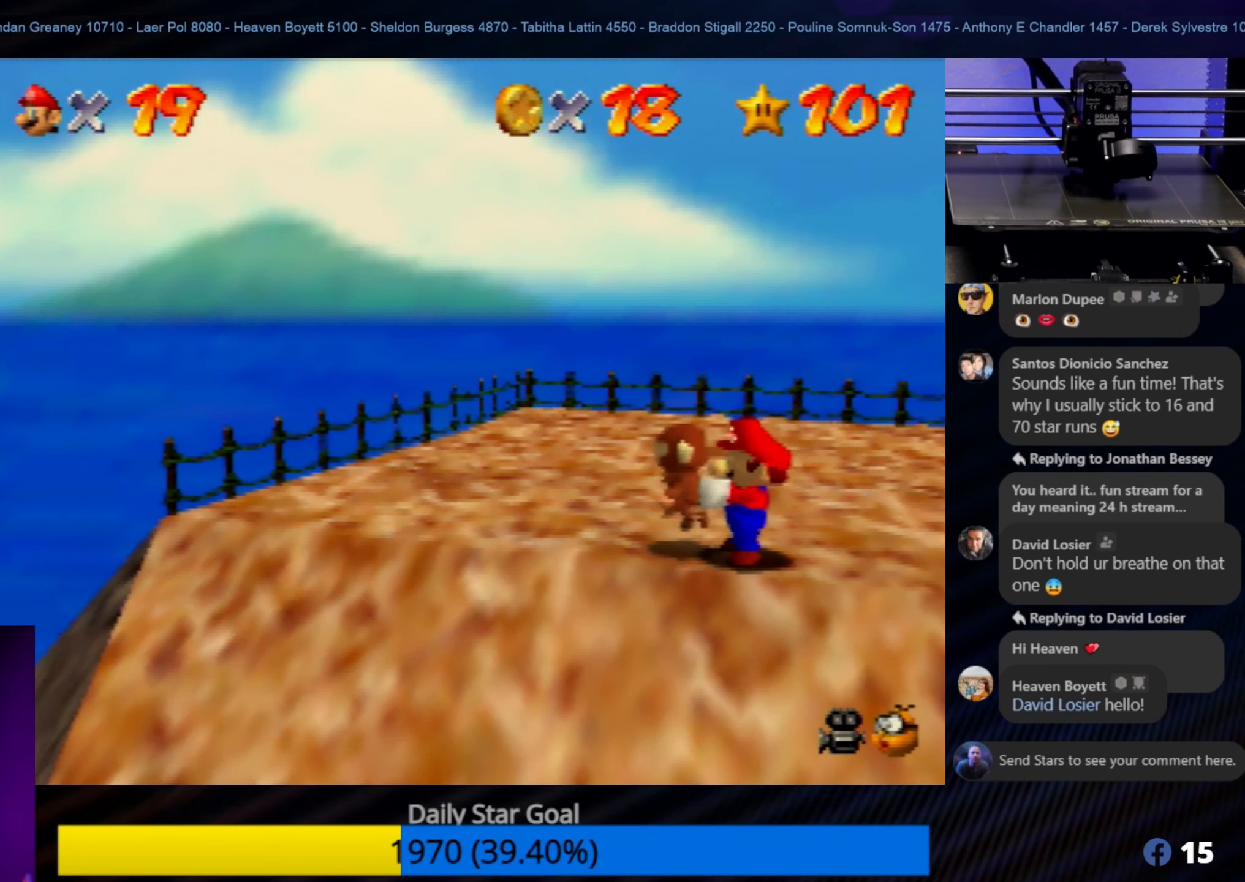
{"buttons": [], "left_stick": "center", "events": []}
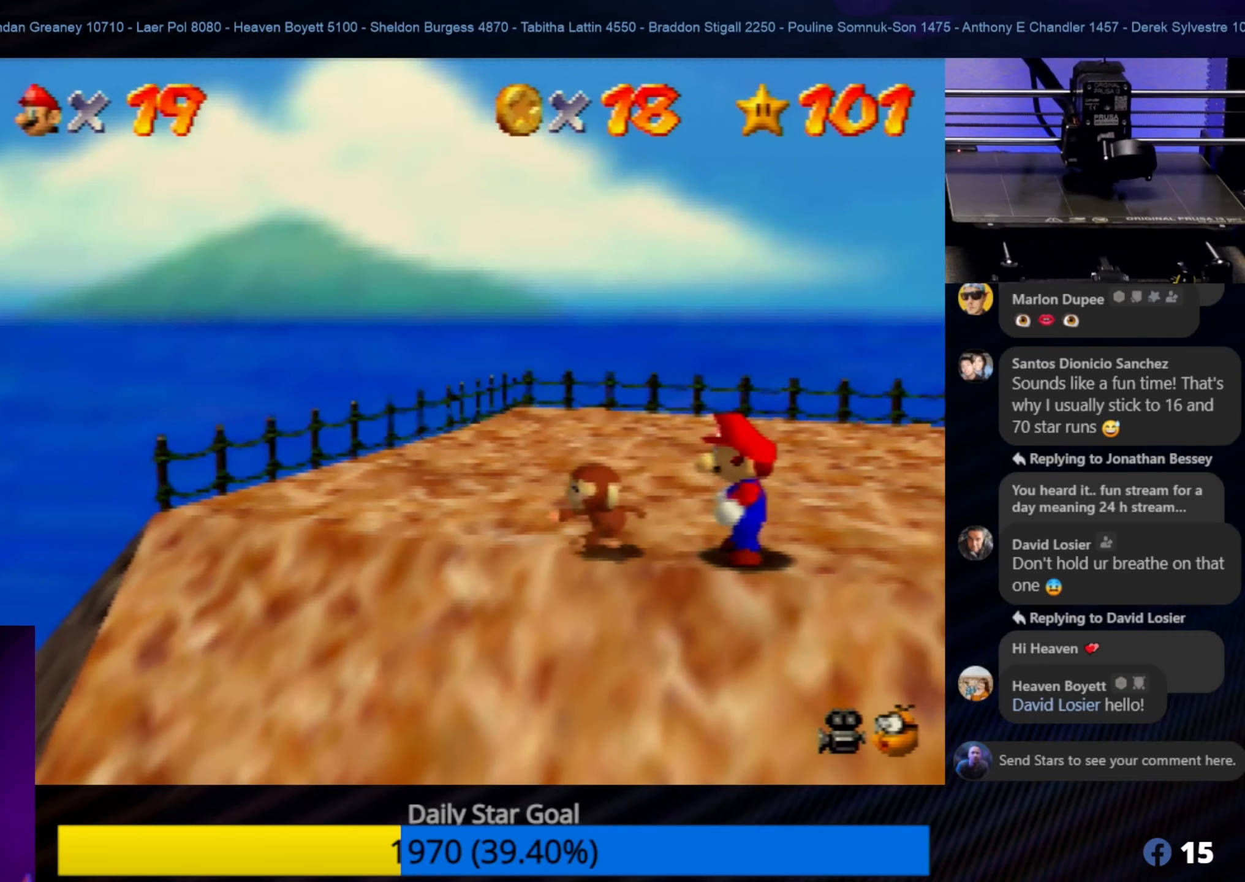
{"buttons": [], "left_stick": "center", "events": []}
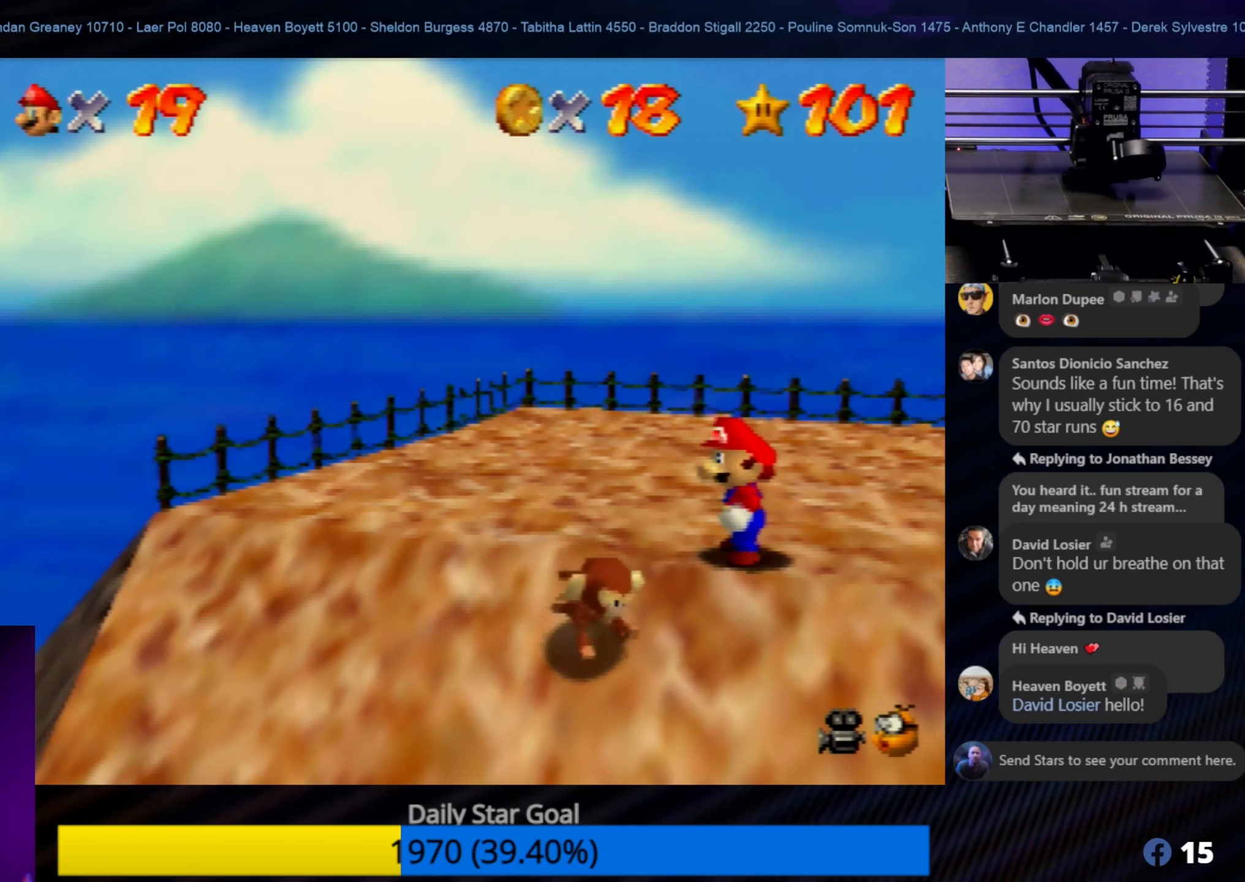
{"buttons": [], "left_stick": "center", "events": []}
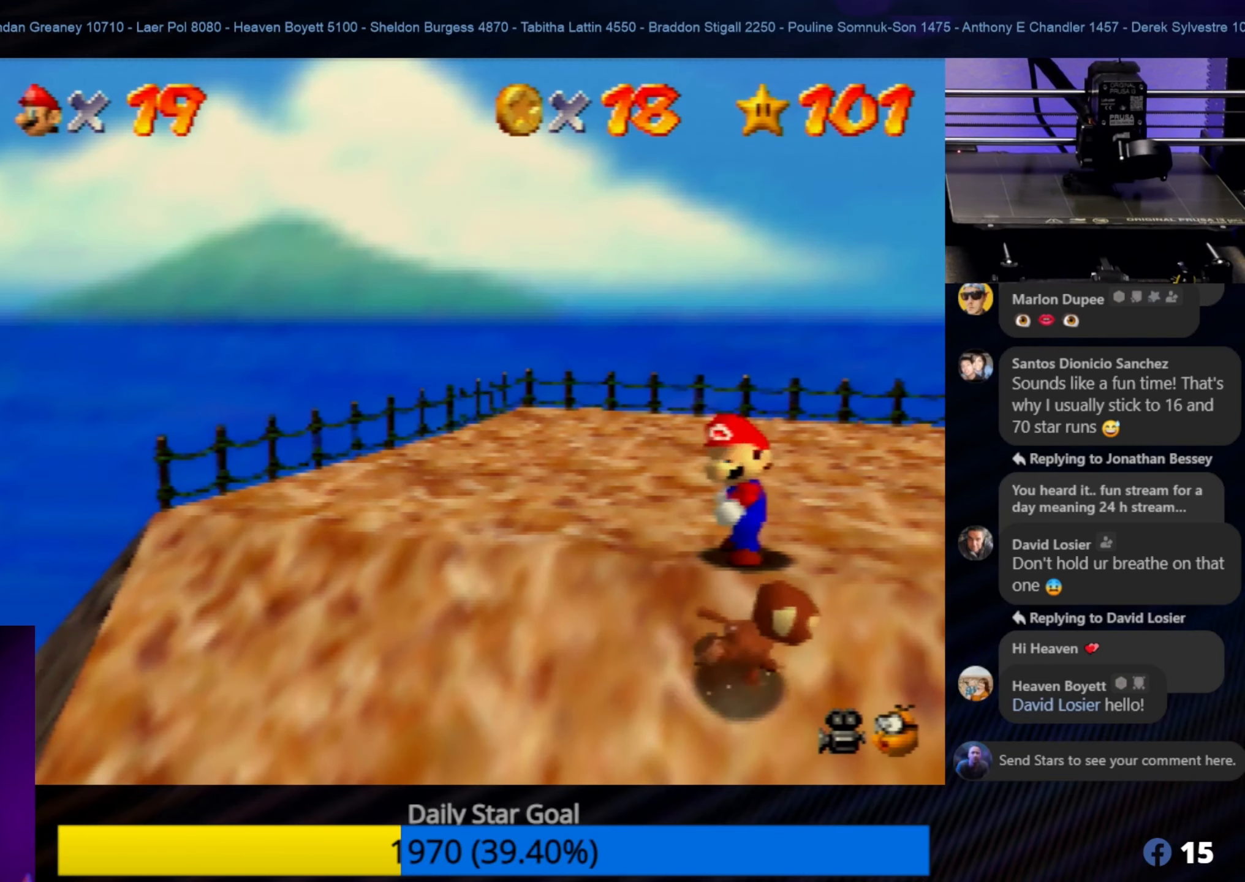
{"buttons": [], "left_stick": "center", "events": [[250, "left_stick", "down-right"], [350, "left_stick", "center"]]}
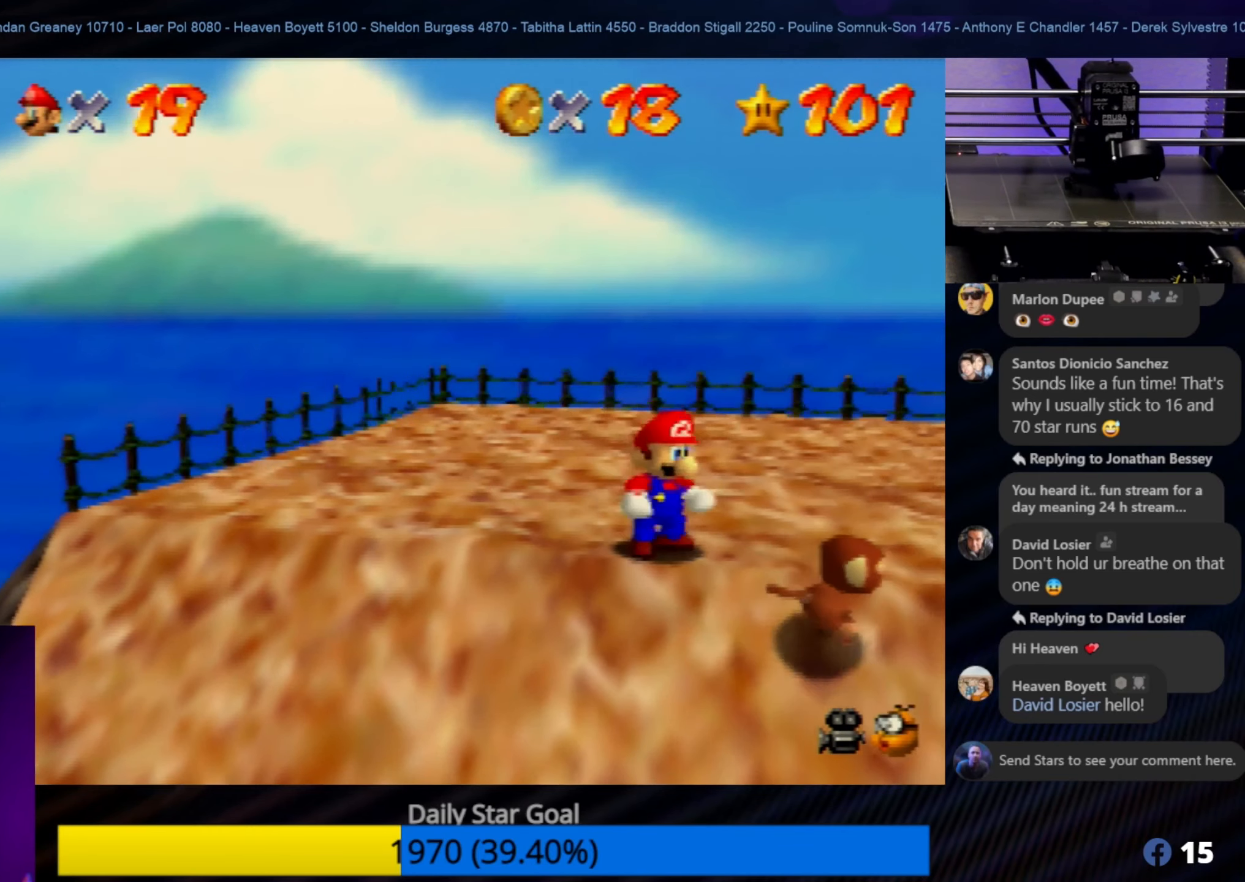
{"buttons": [], "left_stick": "right", "events": [[266, "left_stick", "right"]]}
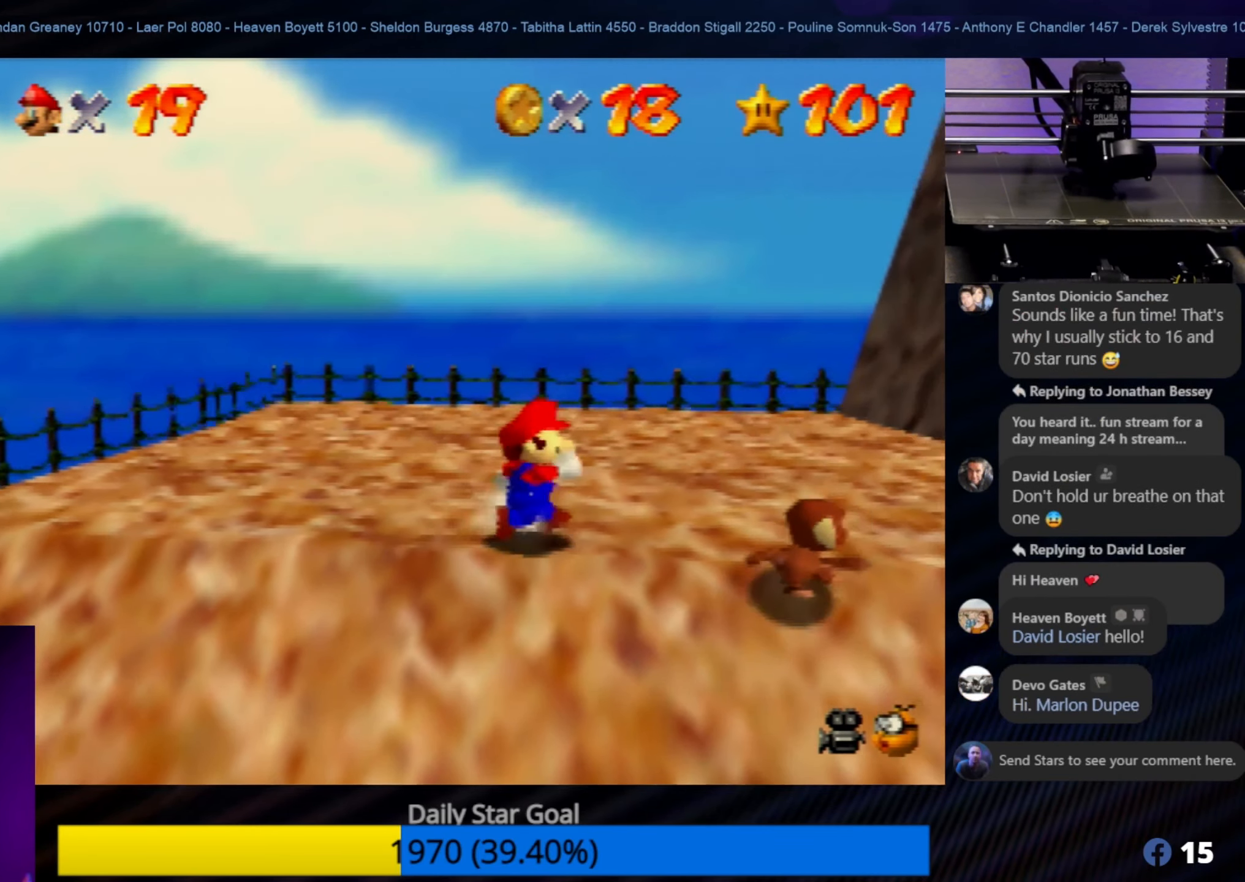
{"buttons": [], "left_stick": "center", "events": [[500, "left_stick", "center"]]}
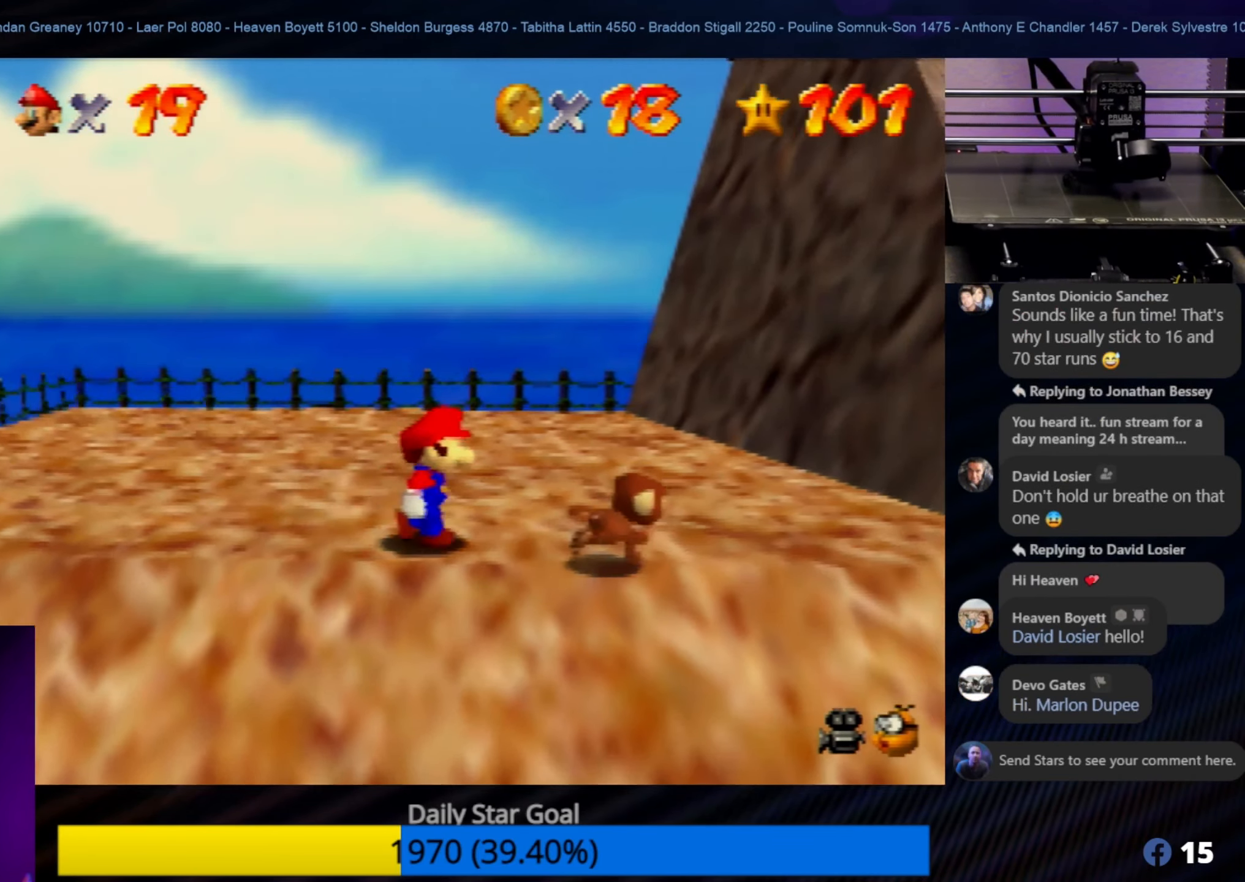
{"buttons": [], "left_stick": "right", "events": [[83, "B", "down"], [233, "B", "up"], [500, "left_stick", "right"]]}
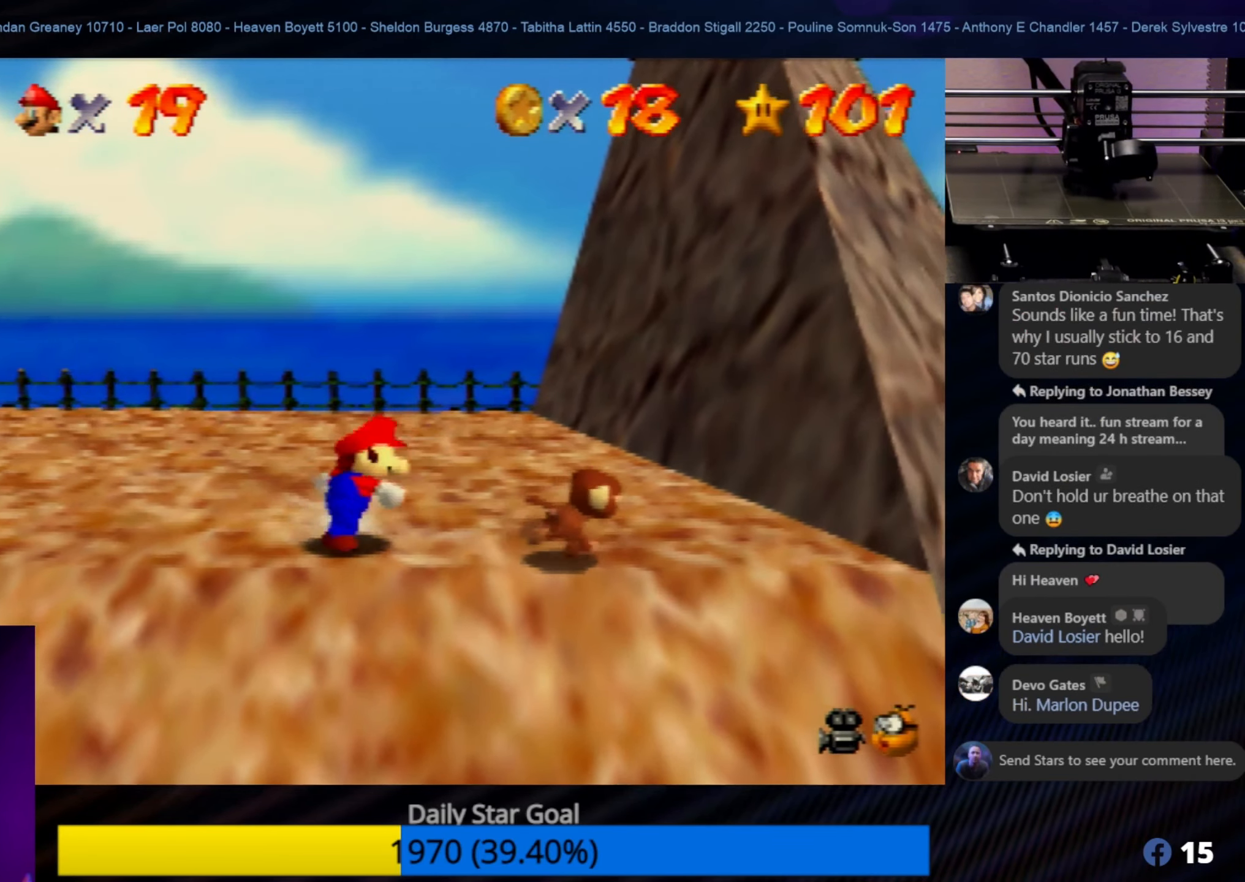
{"buttons": [], "left_stick": "right", "events": []}
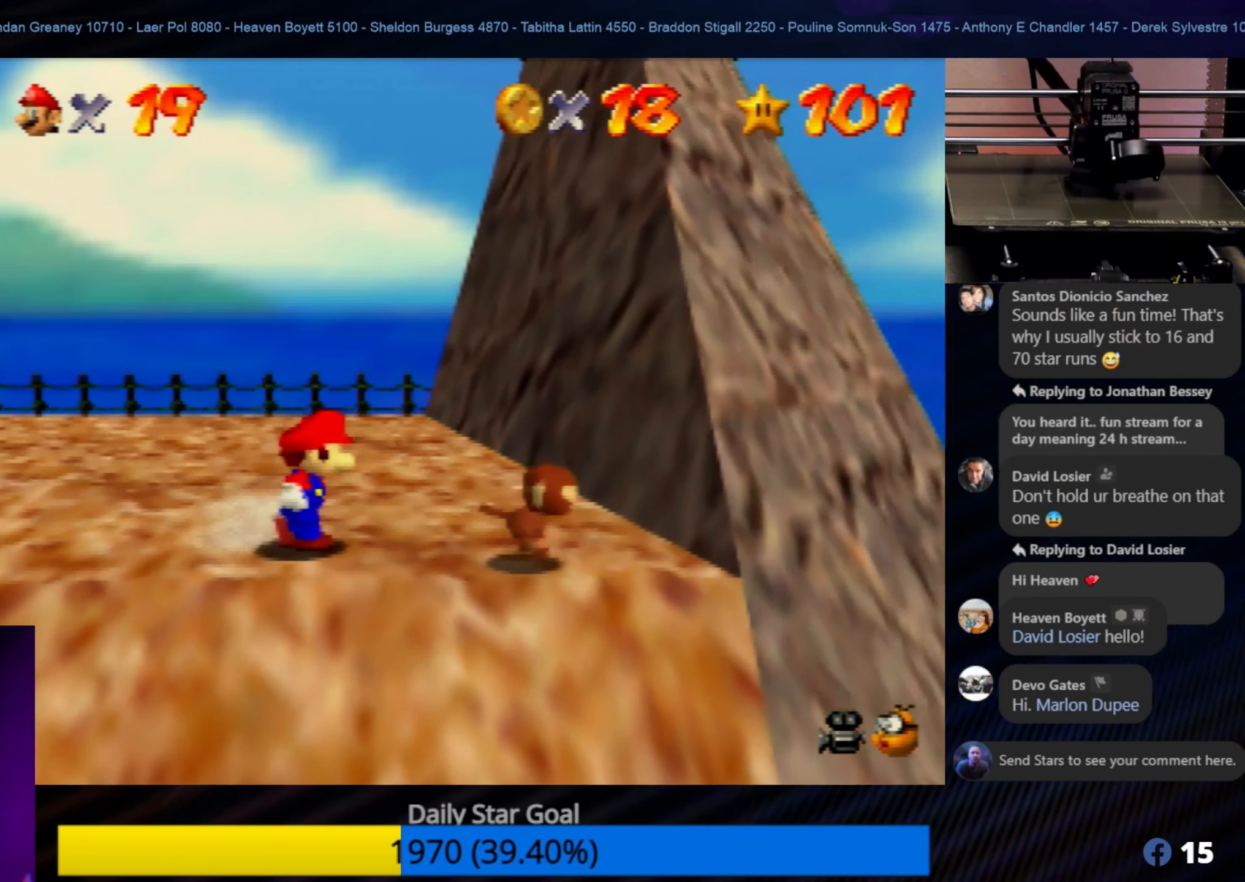
{"buttons": [], "left_stick": "center", "events": [[233, "left_stick", "center"], [266, "B", "down"], [383, "B", "up"]]}
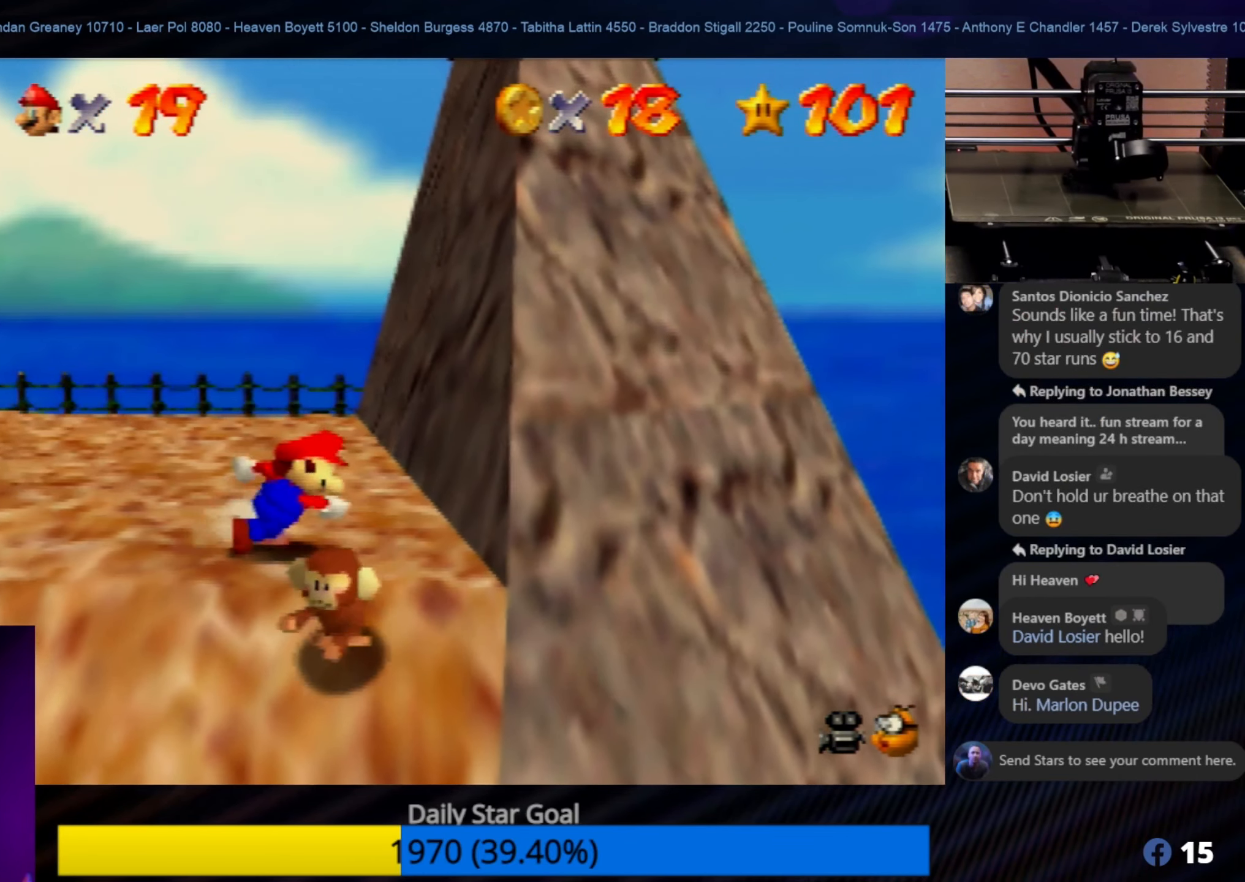
{"buttons": [], "left_stick": "down", "events": [[316, "left_stick", "down"]]}
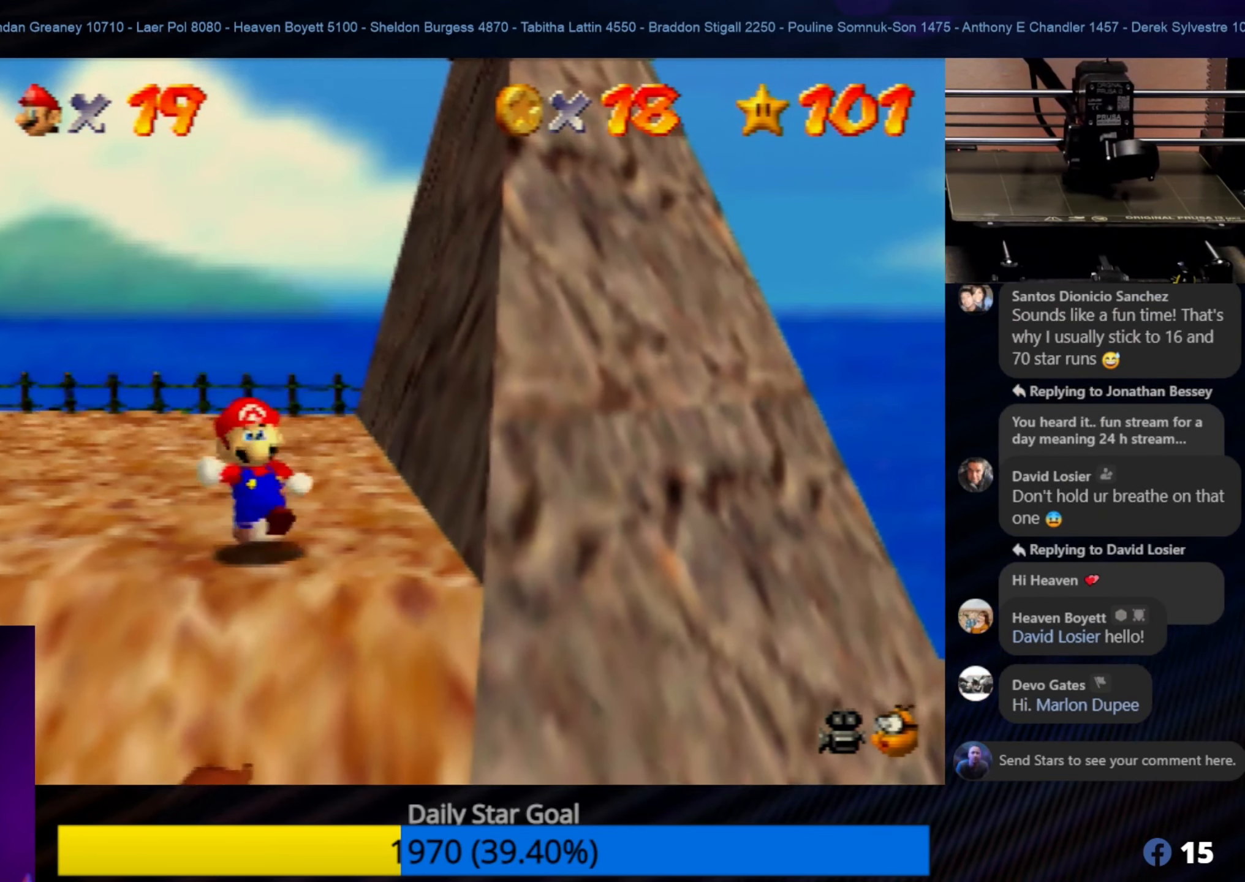
{"buttons": [], "left_stick": "down", "events": []}
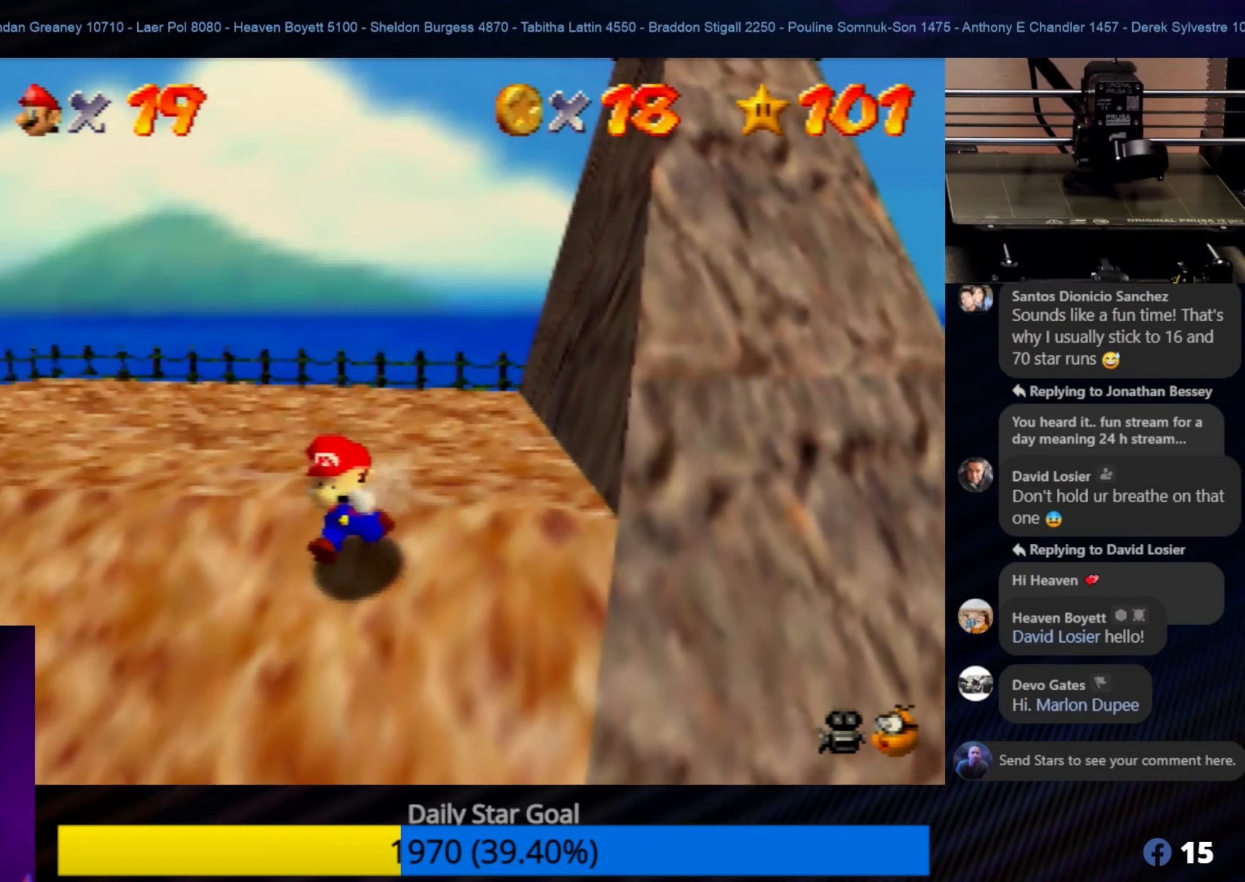
{"buttons": [], "left_stick": "center", "events": [[400, "left_stick", "center"]]}
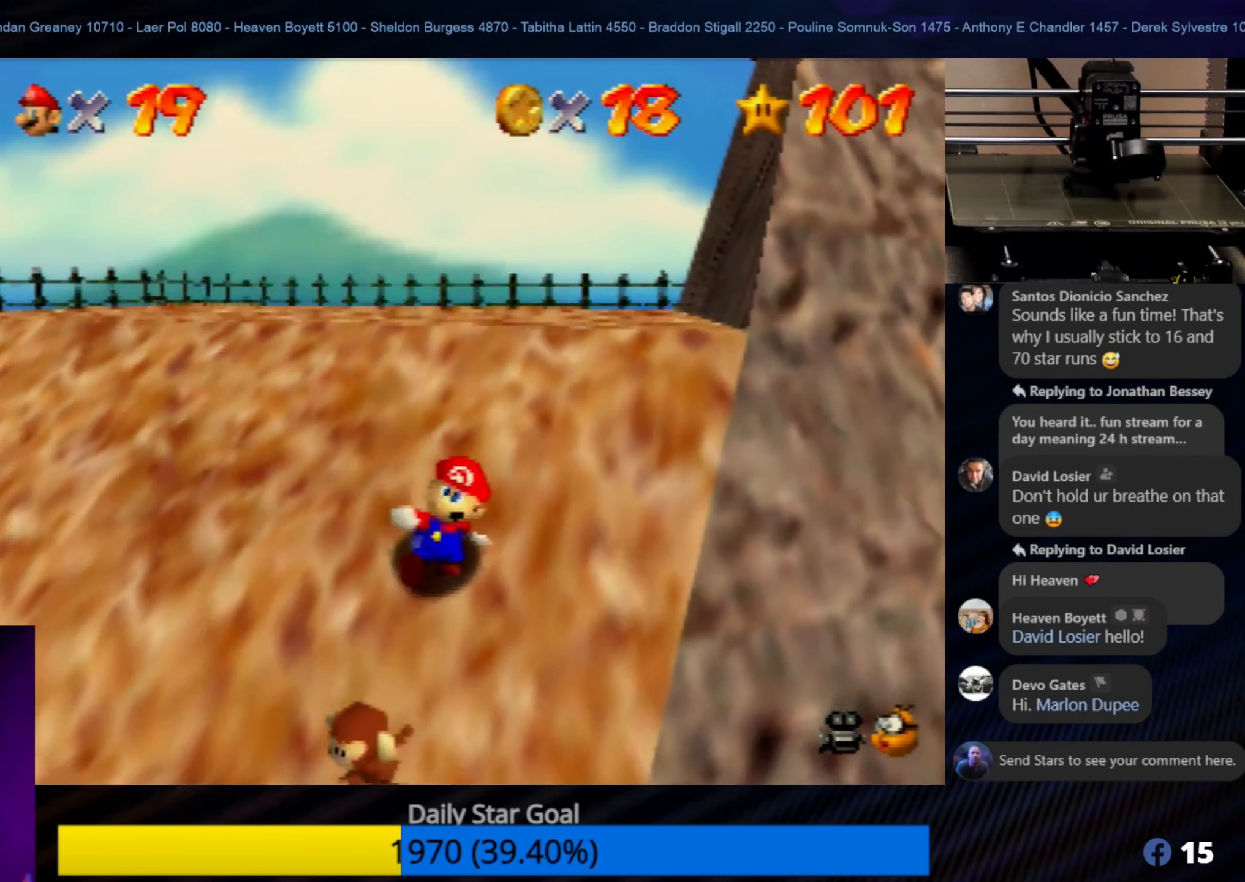
{"buttons": [], "left_stick": "down", "events": [[67, "left_stick", "down"]]}
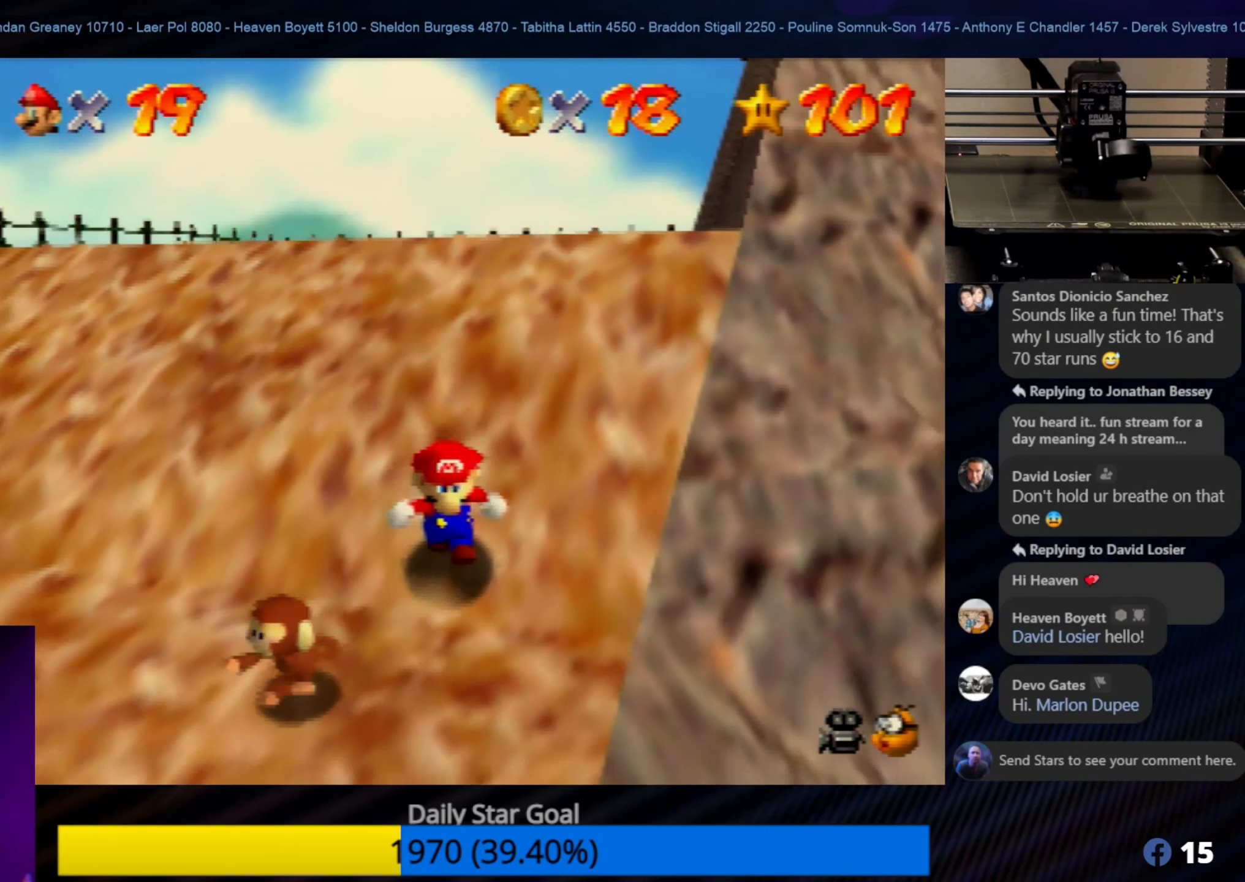
{"buttons": ["B"], "left_stick": "center", "events": [[33, "left_stick", "down-left"], [400, "B", "down"], [467, "left_stick", "center"]]}
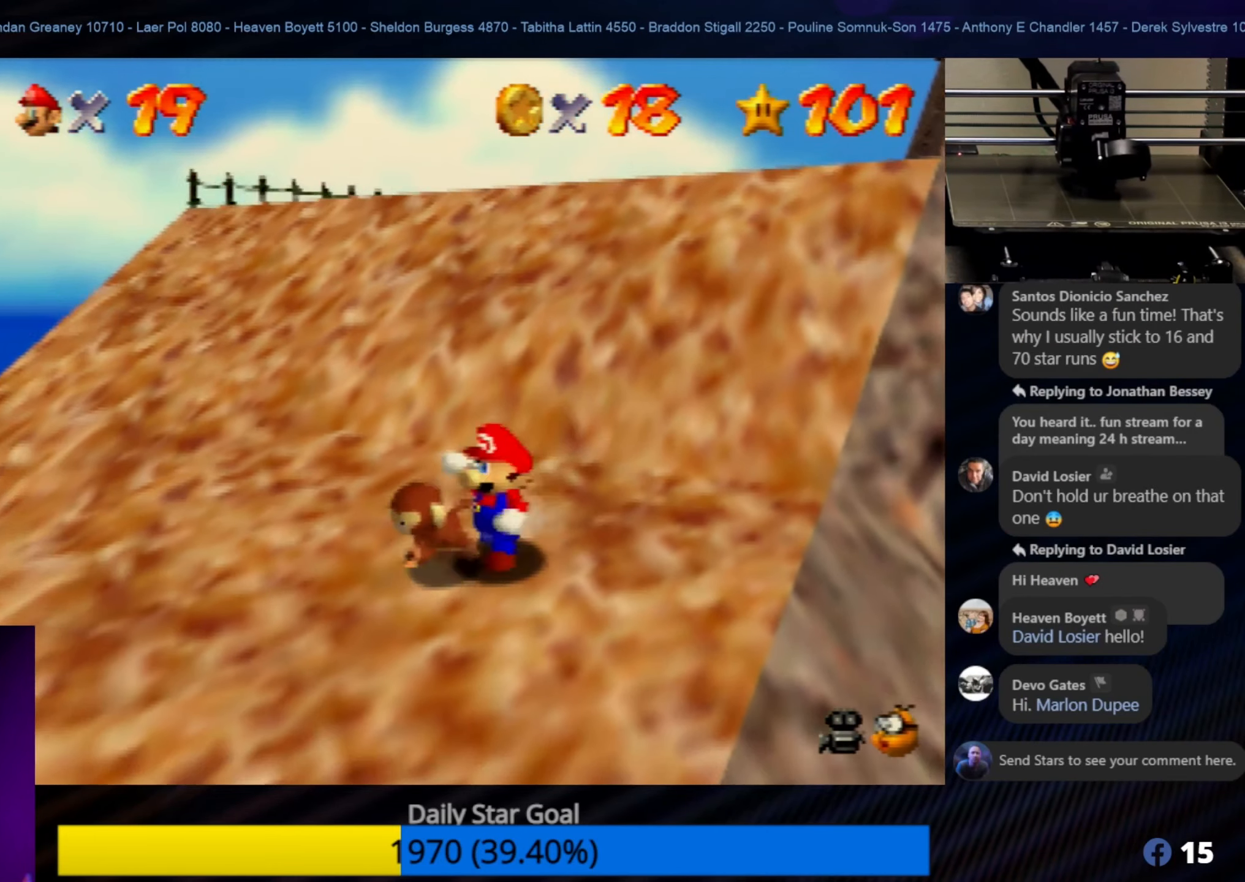
{"buttons": [], "left_stick": "up-left", "events": [[33, "B", "up"], [433, "left_stick", "up-left"]]}
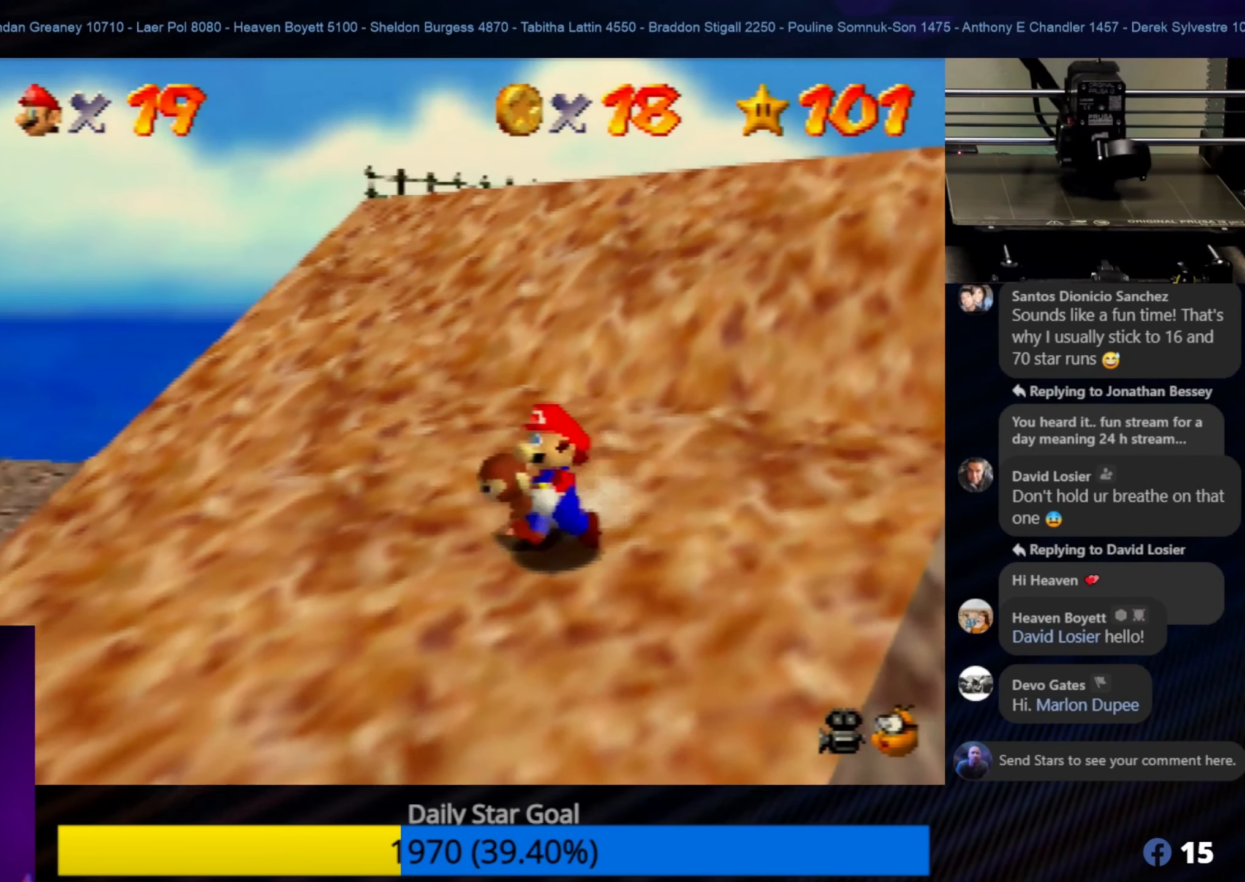
{"buttons": [], "left_stick": "center", "events": [[133, "B", "down"], [200, "left_stick", "left"], [283, "B", "up"], [300, "left_stick", "down-left"], [483, "left_stick", "center"]]}
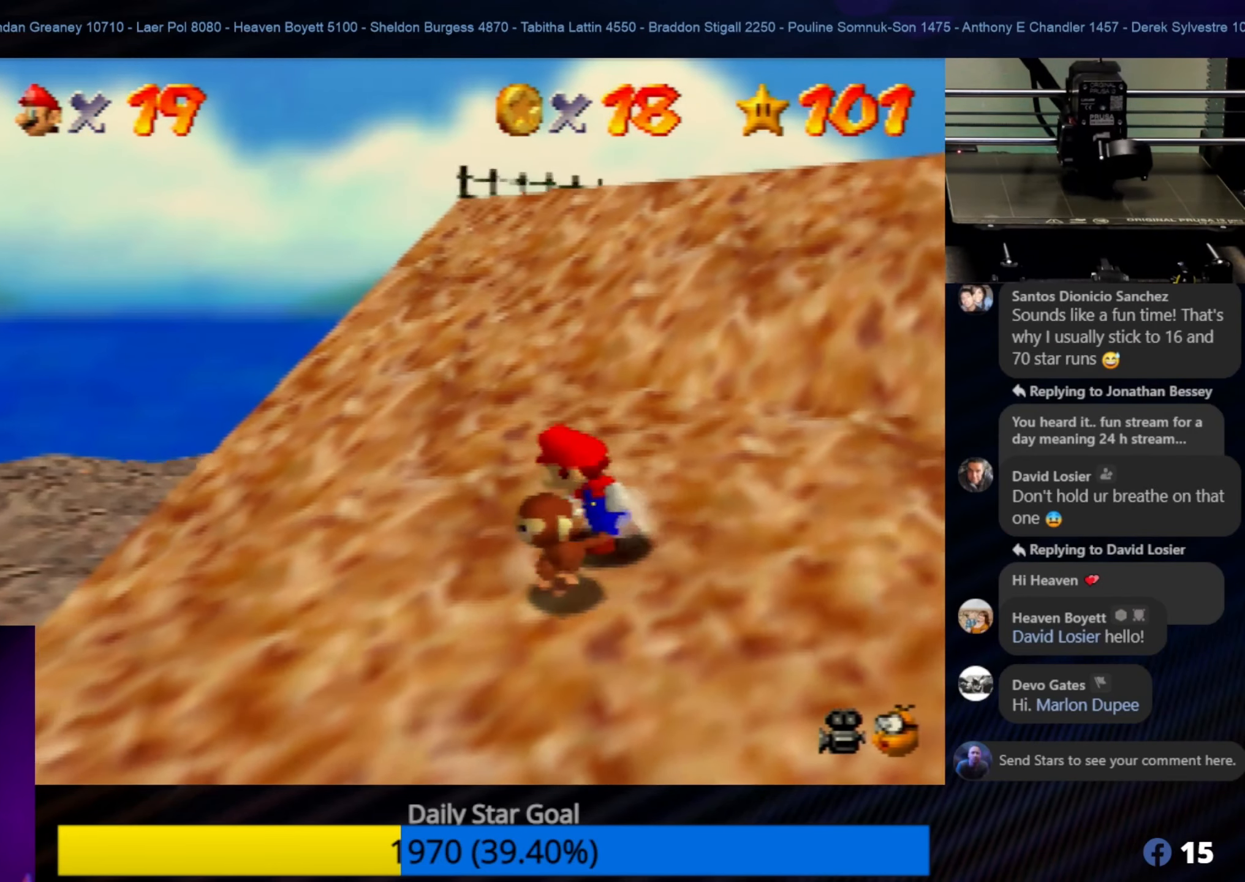
{"buttons": [], "left_stick": "down-left", "events": [[67, "left_stick", "down"], [283, "B", "down"], [433, "B", "up"], [483, "left_stick", "down-left"]]}
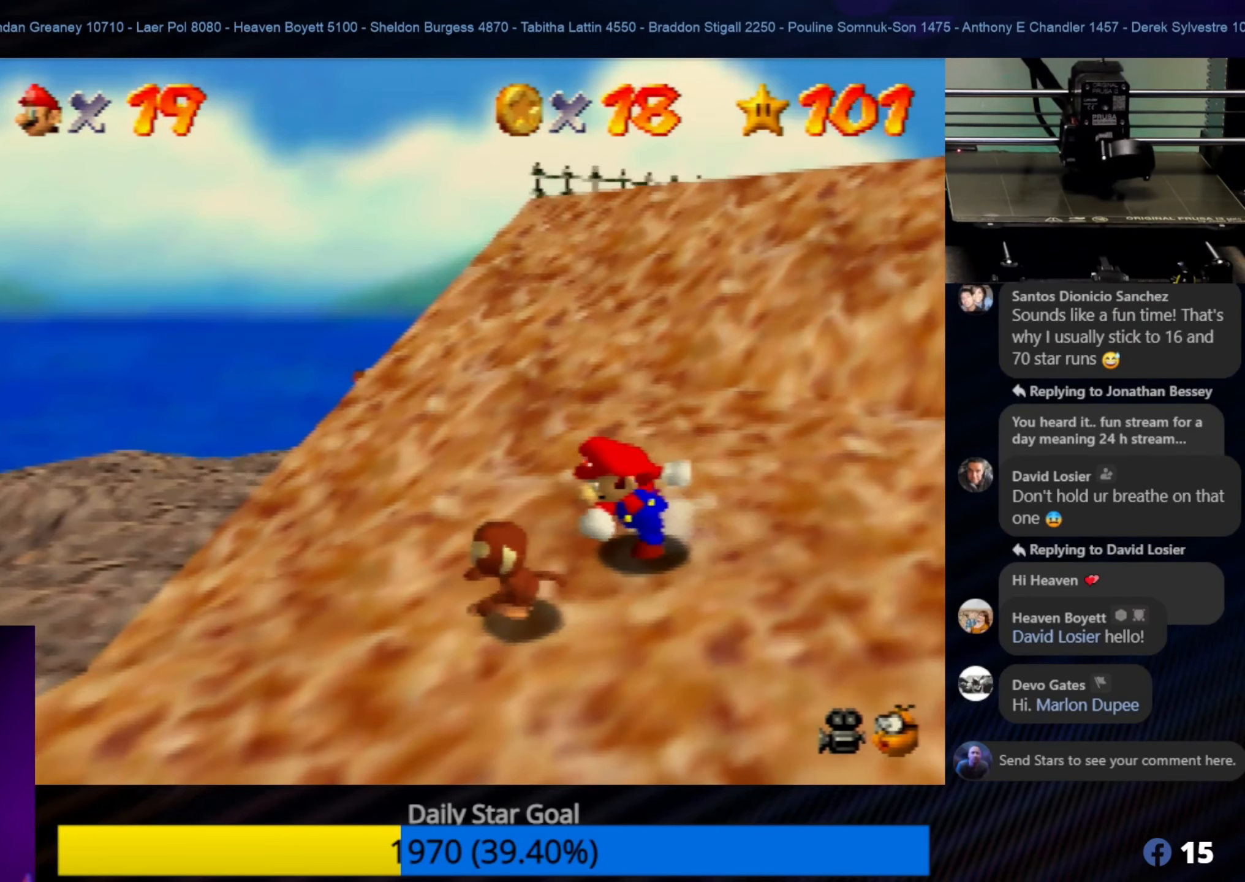
{"buttons": [], "left_stick": "down-left", "events": []}